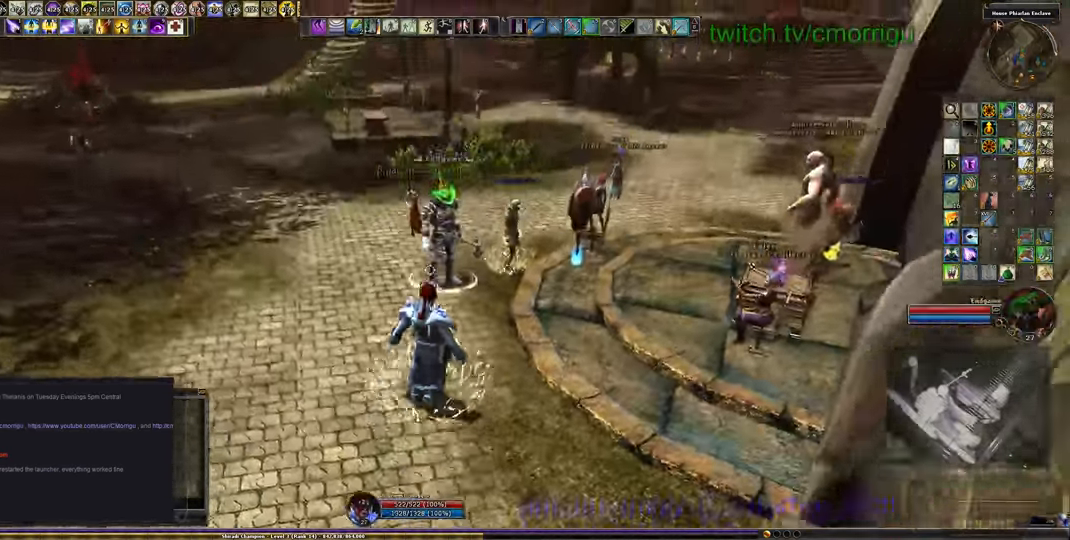
Gameplay with keyboard; each line is a JSON object with the keys held at the frame after it. "events" lists presses ("down") and releases ("up") of ".", "/", "0", "1", "2", "3", "4", "5", "6", "7", "8", "9", "a", "b", "backslash", "backspace", "c", "caps_lock", "comma", "ctrl_l", "ctrl_r", "d", "e", "equals", "escape", "f", "f1", "f10", "f11", "f12", "f2", "f3", "f4", "f5", "f6", "f7", "f8", "f9", "g", "h", "i", "j", "k", "l", "lbracket", "m", "minus", "n", "o", "p", "q", "quote", "r", "rbracket", "return", "s", "semicolon", "shift_l", "shift_r", "space", "t", "tab", "tilde", "u", "v", "w", "x", "y" and "z" between this image and that frame as [ms after this image, input, new state], when the widget could be followed in between. No other keys are recorded. Mouse input is not recorded.
{"keys": ["a"], "events": [[400, "a", "down"], [500, "w", "up"]]}
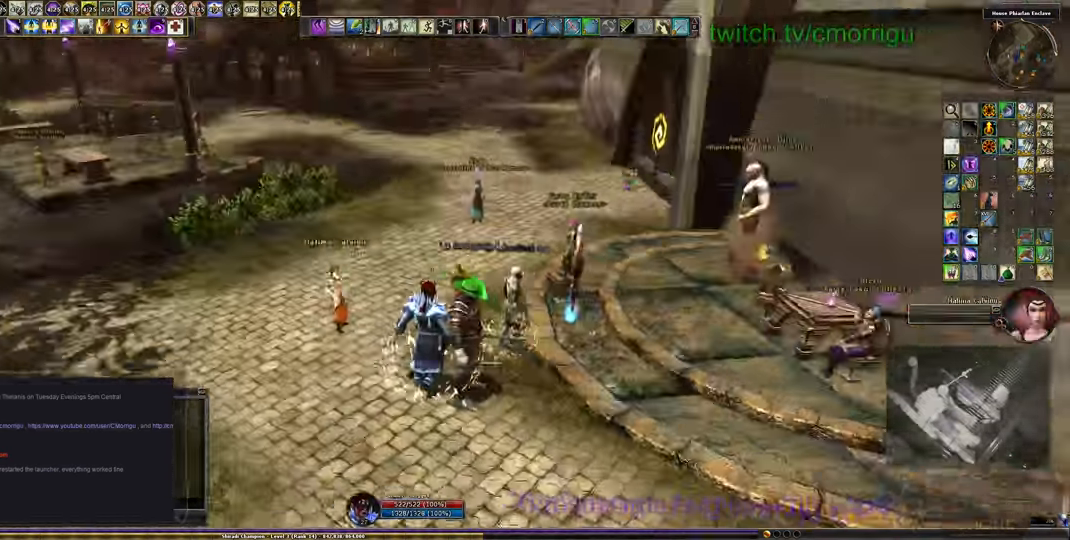
{"keys": [], "events": [[100, "a", "up"]]}
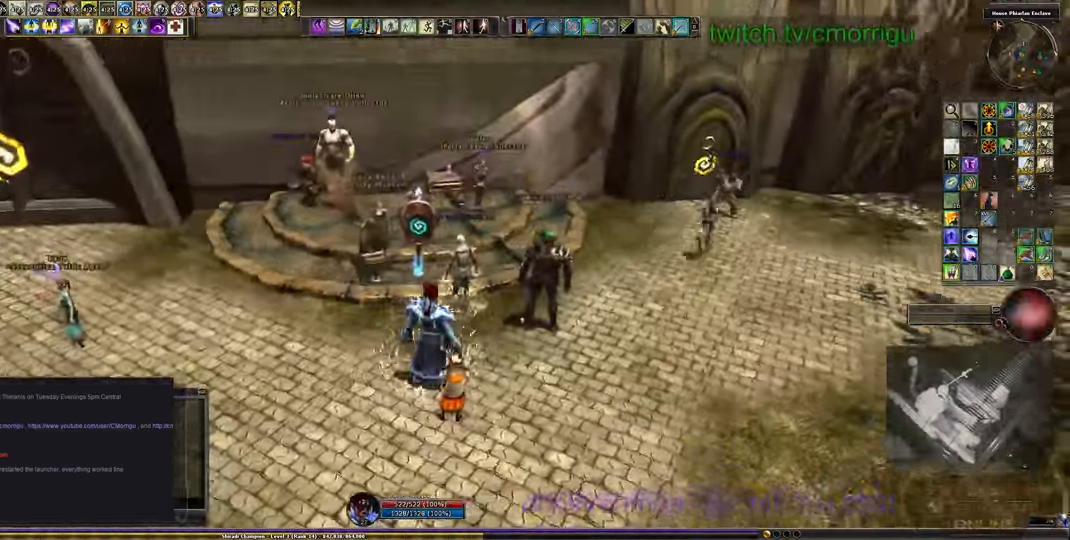
{"keys": ["w"], "events": [[367, "a", "down"], [367, "w", "down"], [467, "a", "up"]]}
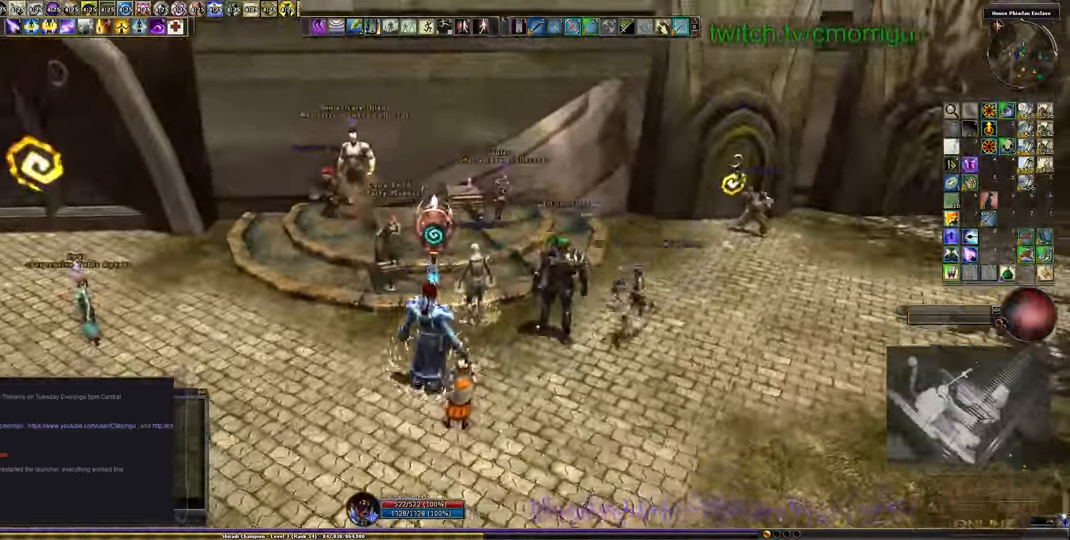
{"keys": [], "events": [[100, "w", "up"]]}